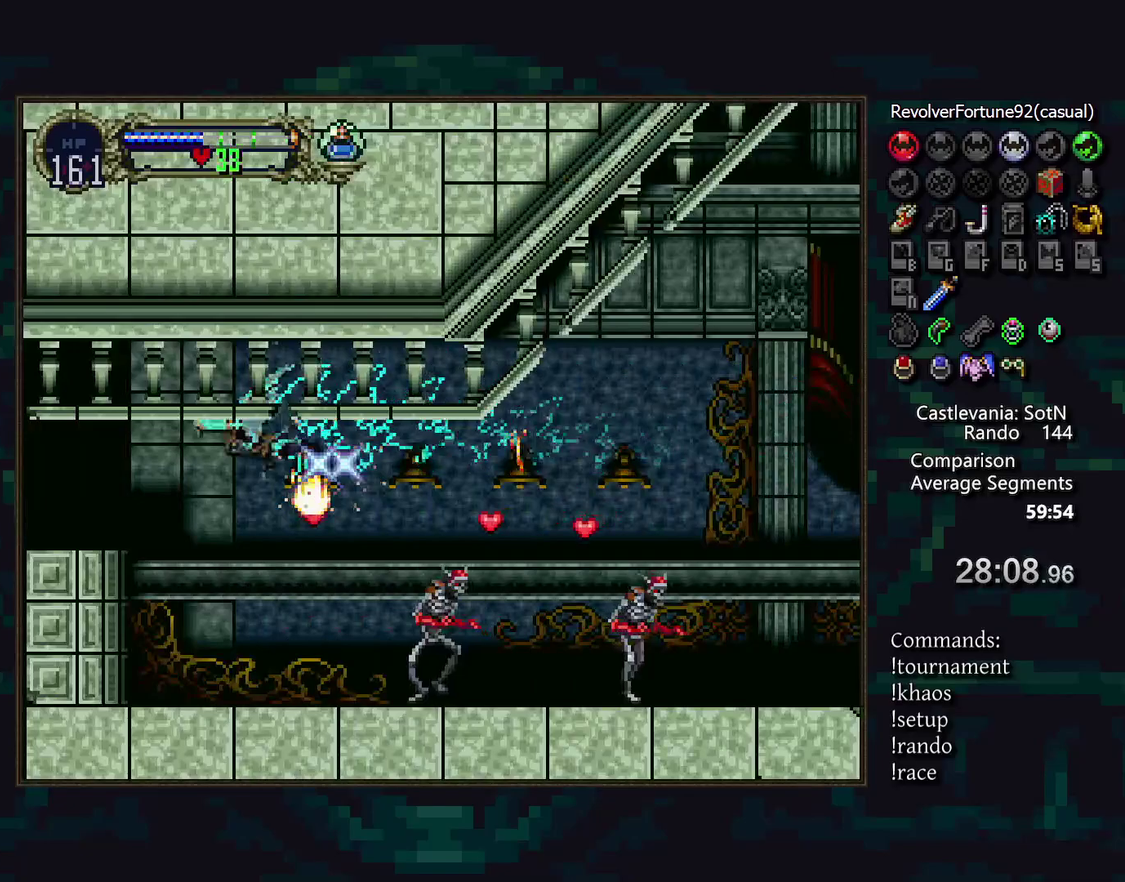
Gameplay with a controller (PlayStation layout); each line is a JSON object with the inputs held at the frame after it. "events" lists button and stick changes between this image and that frame as [ms after this image, input, new state], when the widget could be followed in between. Not read: CROSS DPAD_LEFT DPAD_RIGHT DPAD_UP L3 R3.
{"buttons": [], "events": []}
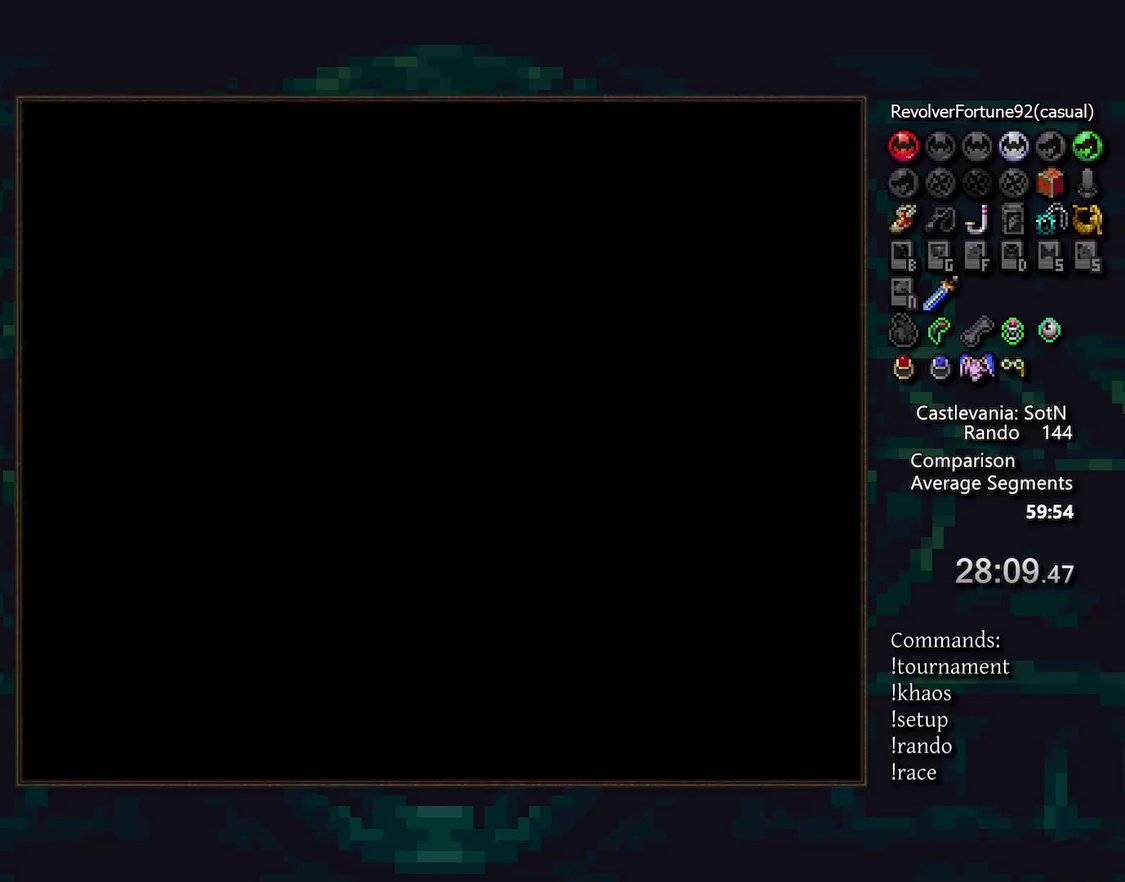
{"buttons": [], "events": []}
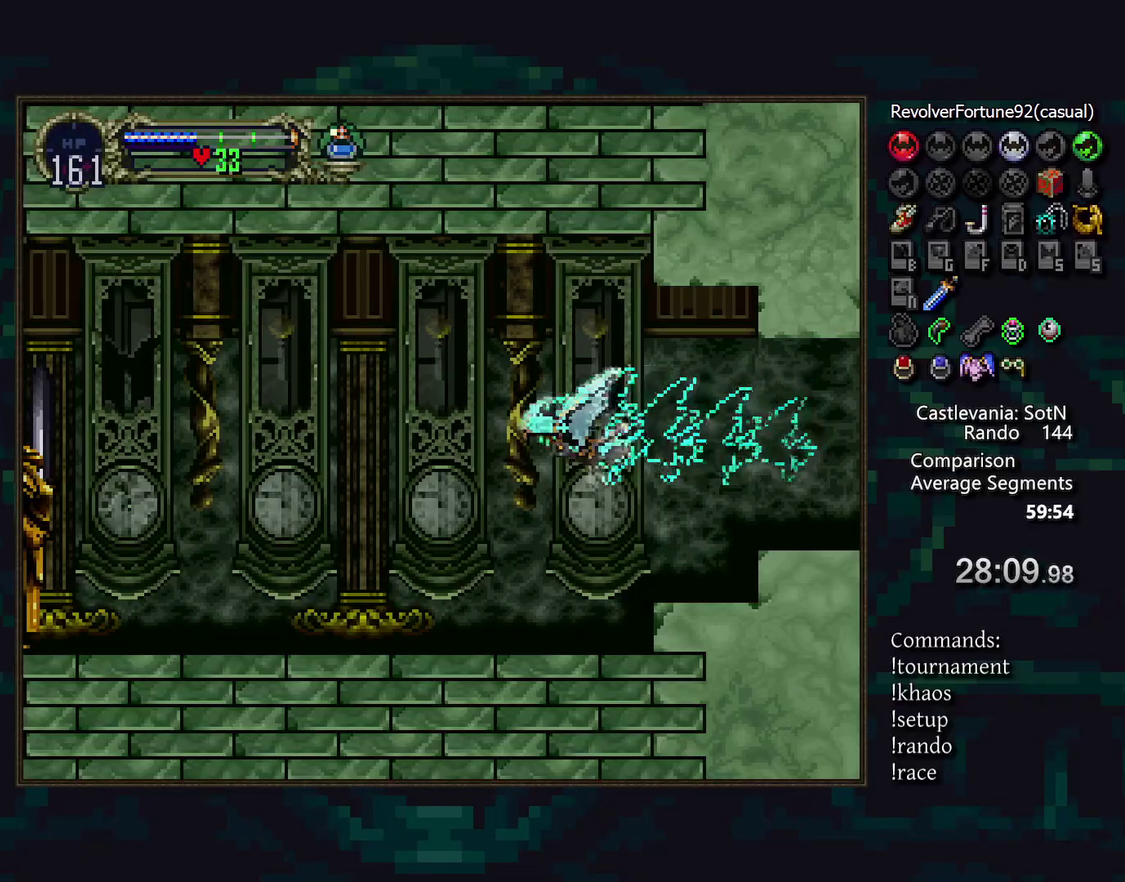
{"buttons": [], "events": [[167, "DPAD_DOWN", "down"], [300, "DPAD_DOWN", "up"]]}
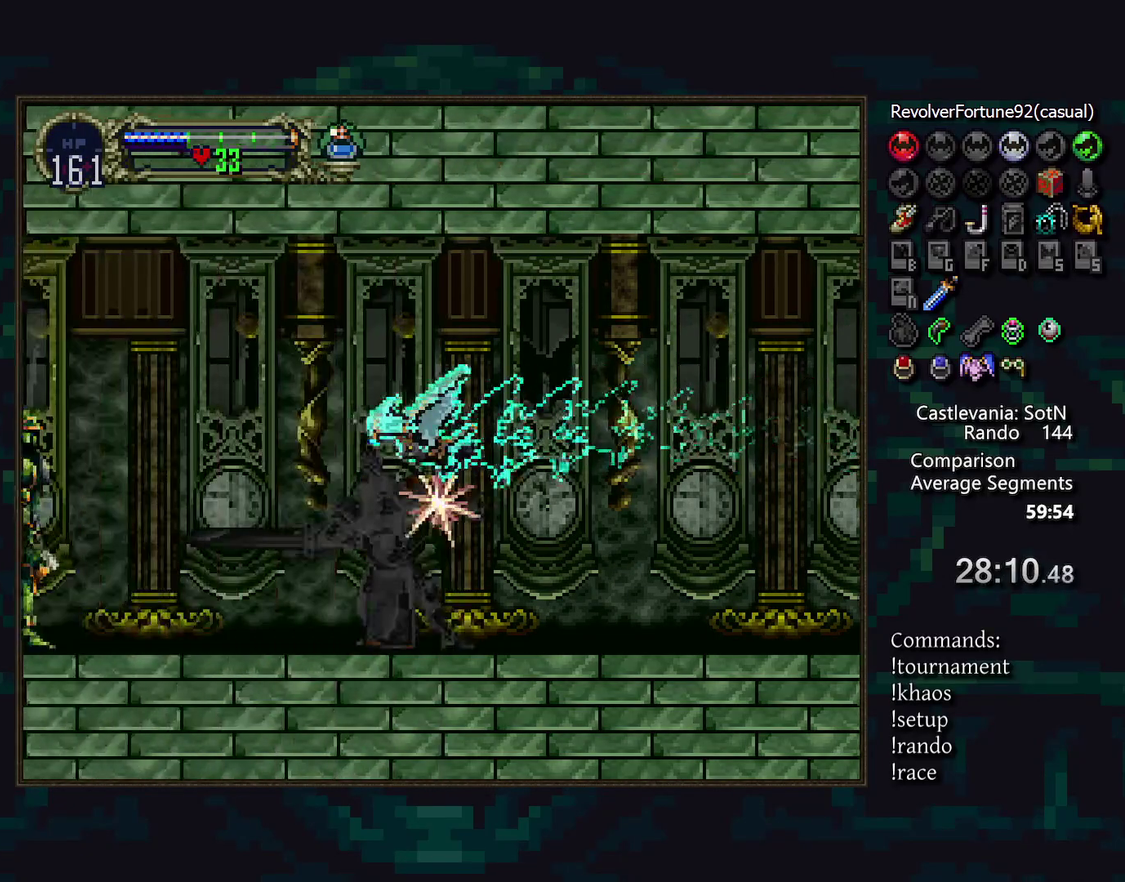
{"buttons": [], "events": []}
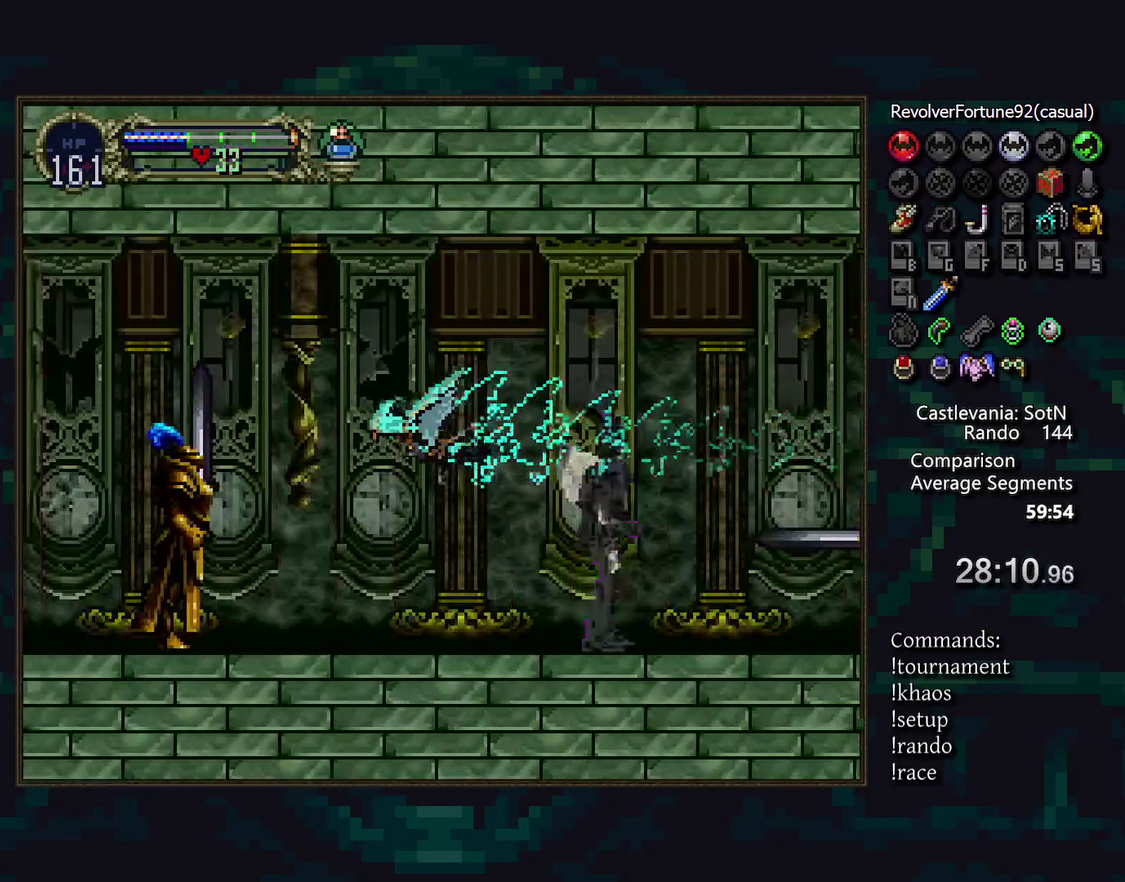
{"buttons": [], "events": [[167, "DPAD_DOWN", "down"], [283, "DPAD_DOWN", "up"]]}
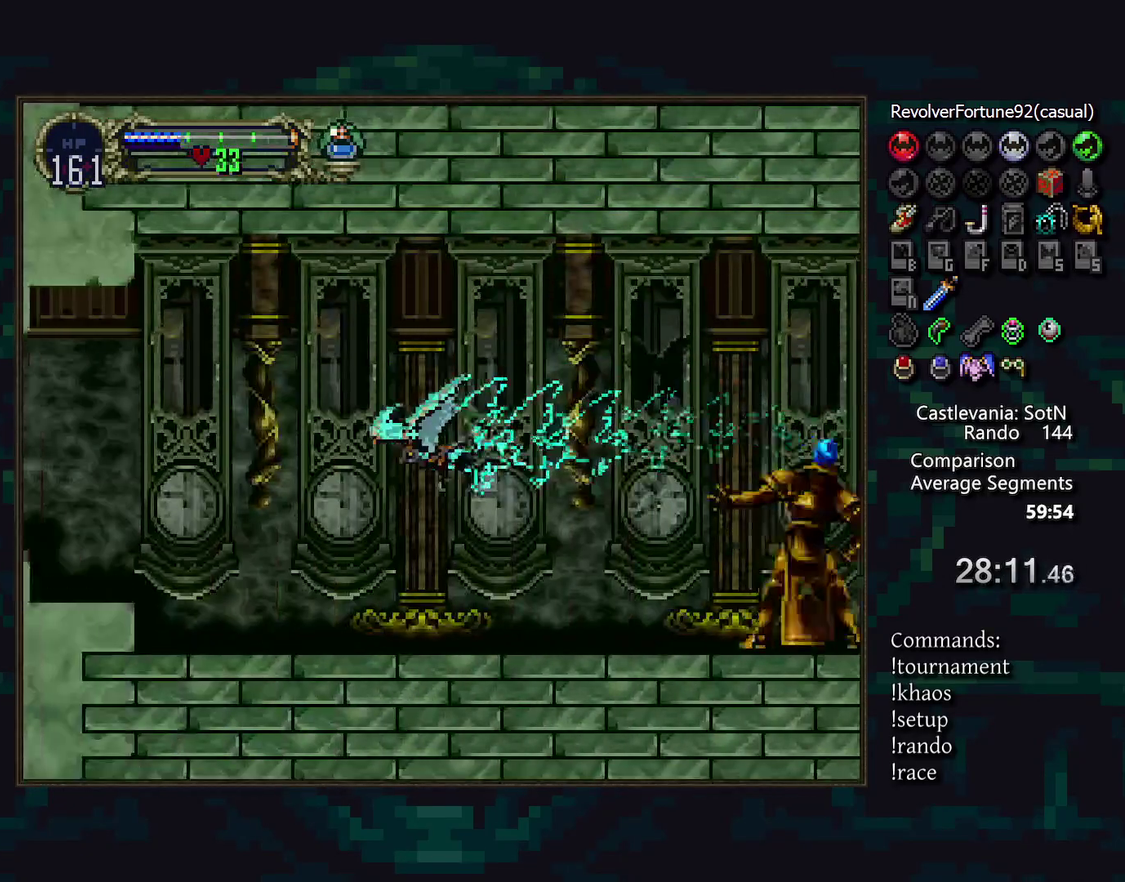
{"buttons": [], "events": []}
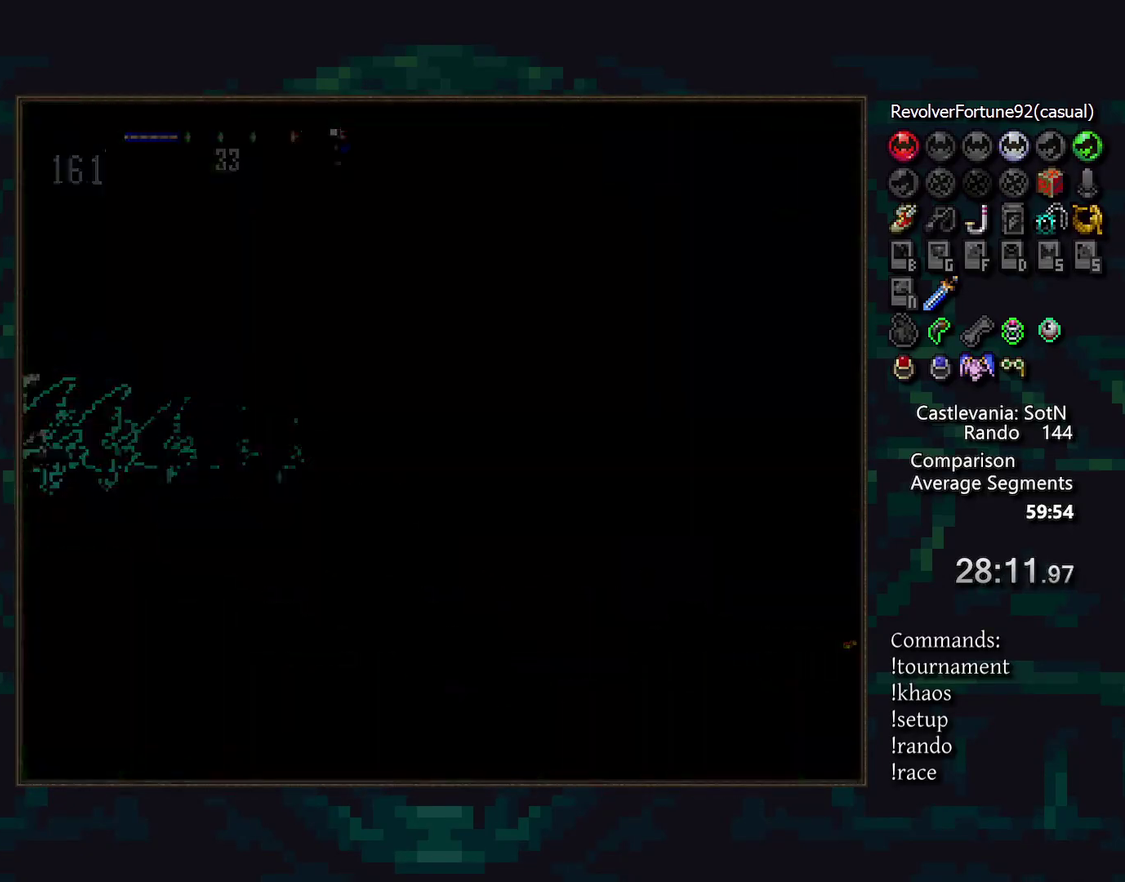
{"buttons": [], "events": []}
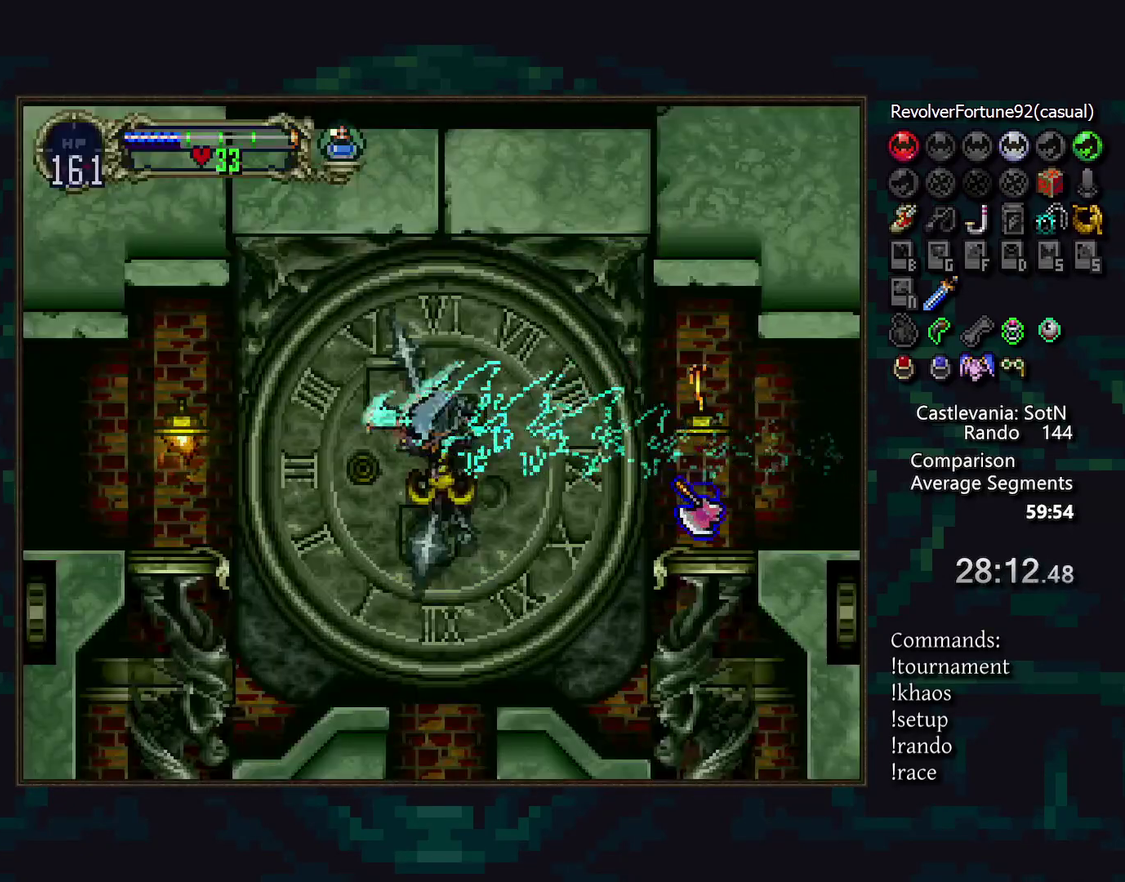
{"buttons": [], "events": []}
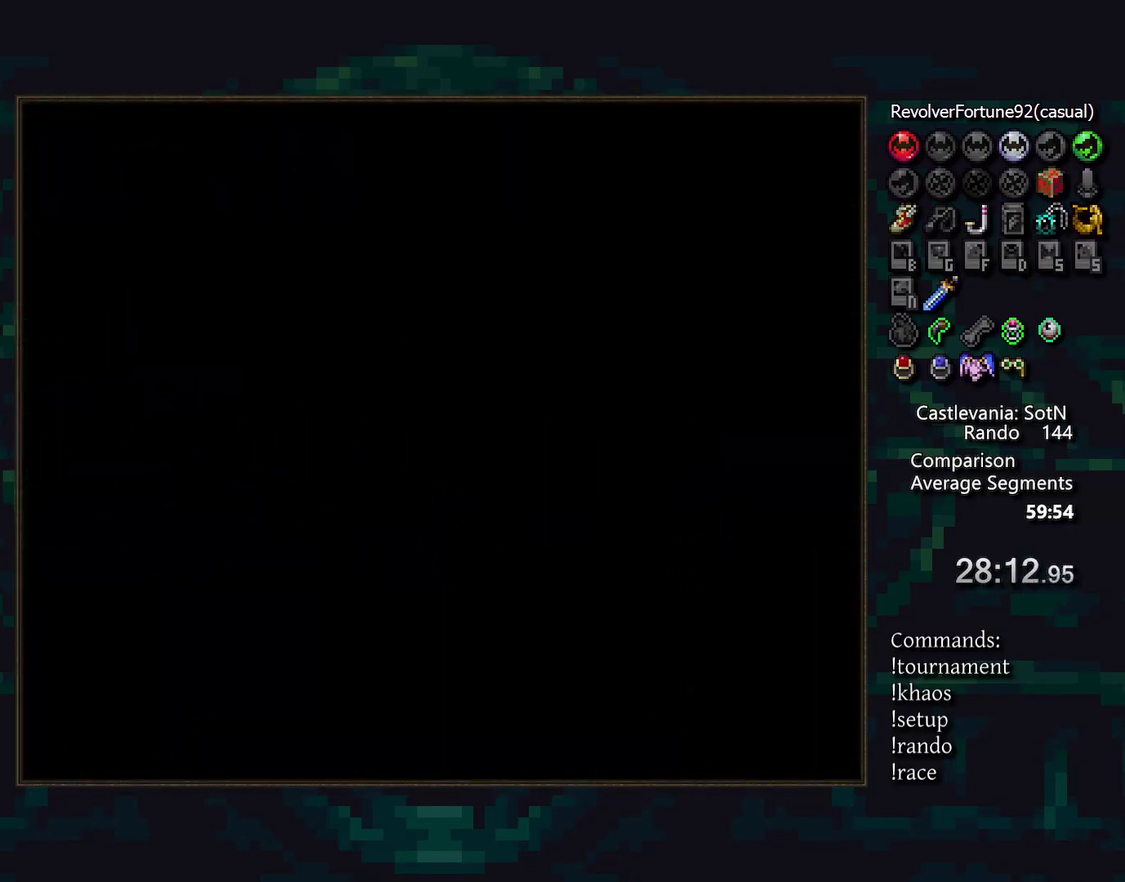
{"buttons": [], "events": []}
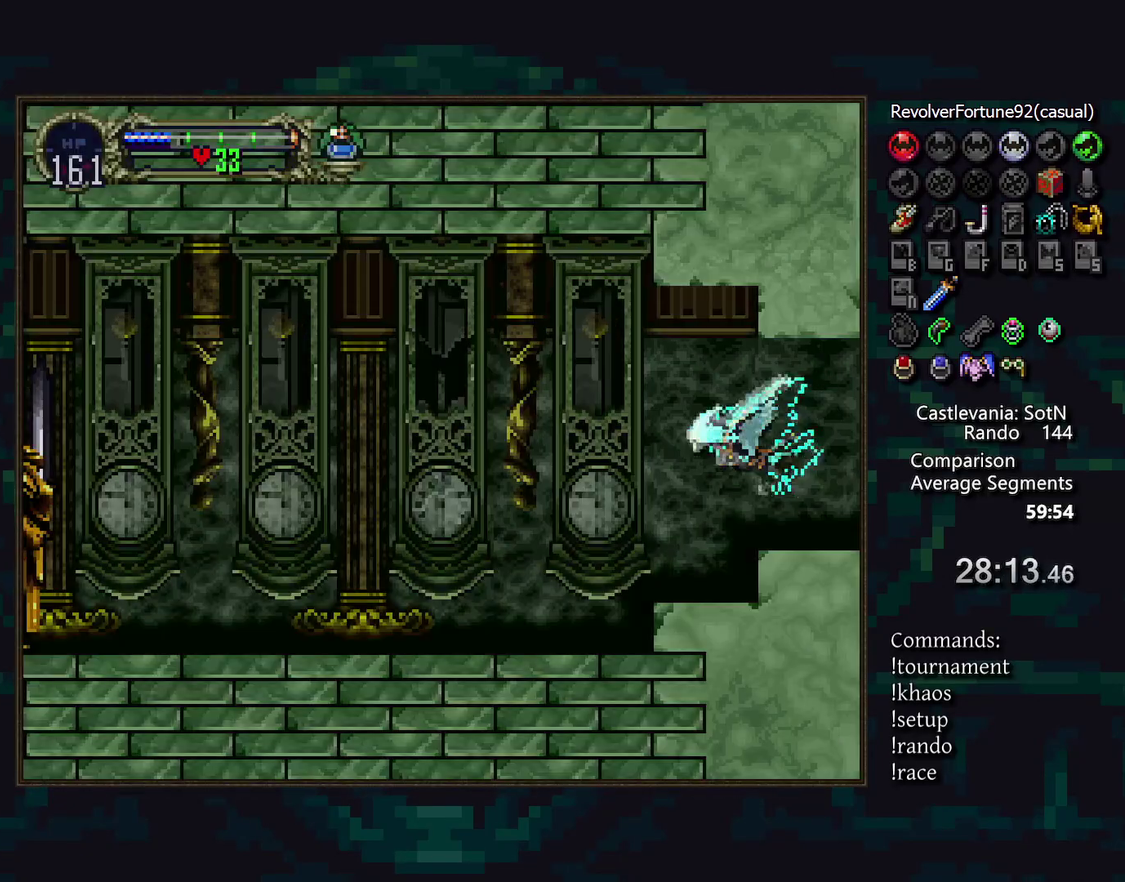
{"buttons": [], "events": [[183, "DPAD_DOWN", "down"], [317, "DPAD_DOWN", "up"]]}
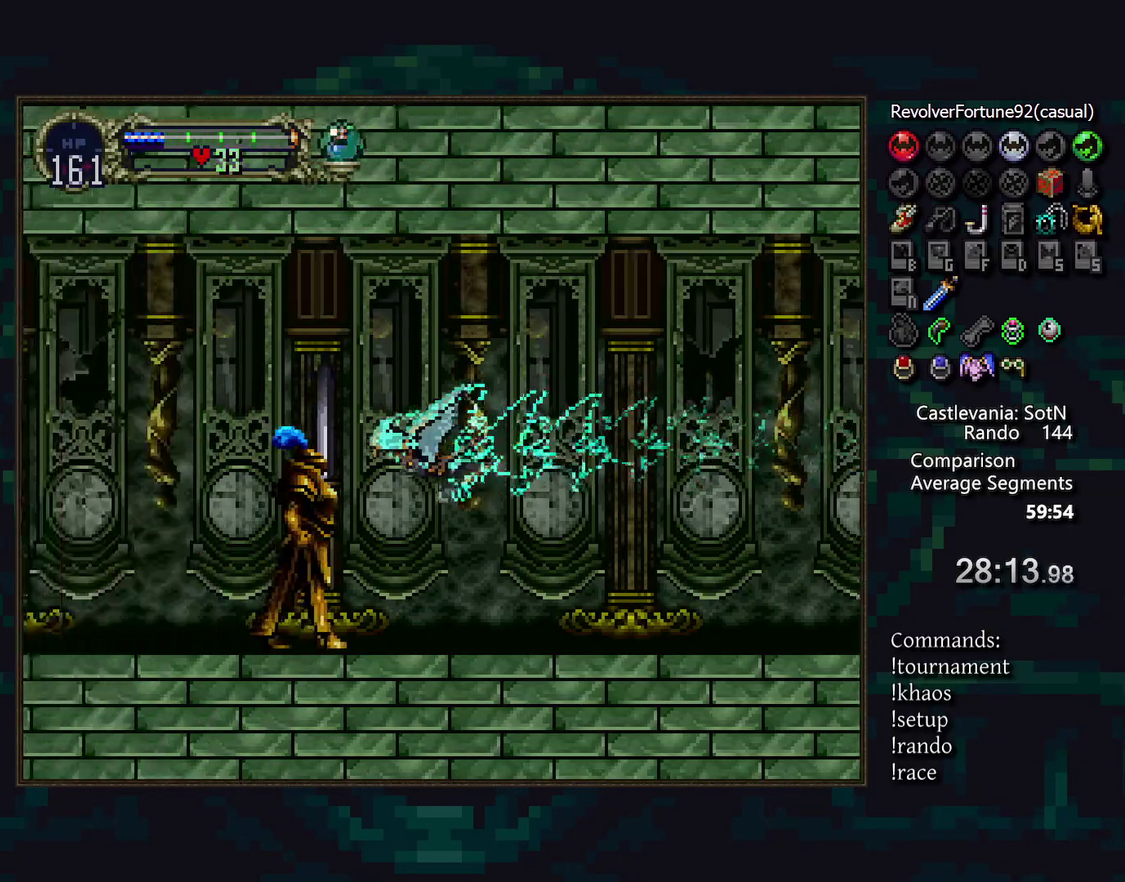
{"buttons": [], "events": []}
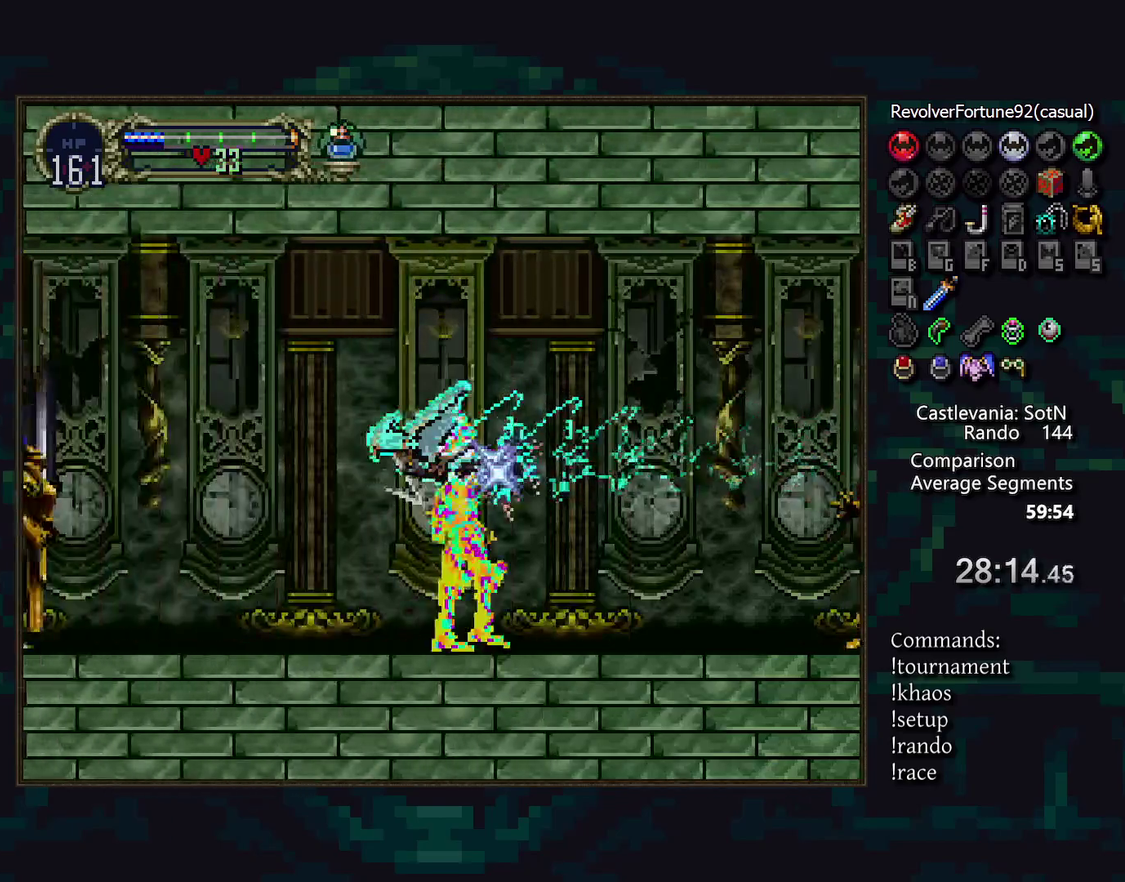
{"buttons": [], "events": [[167, "DPAD_DOWN", "down"], [300, "DPAD_DOWN", "up"]]}
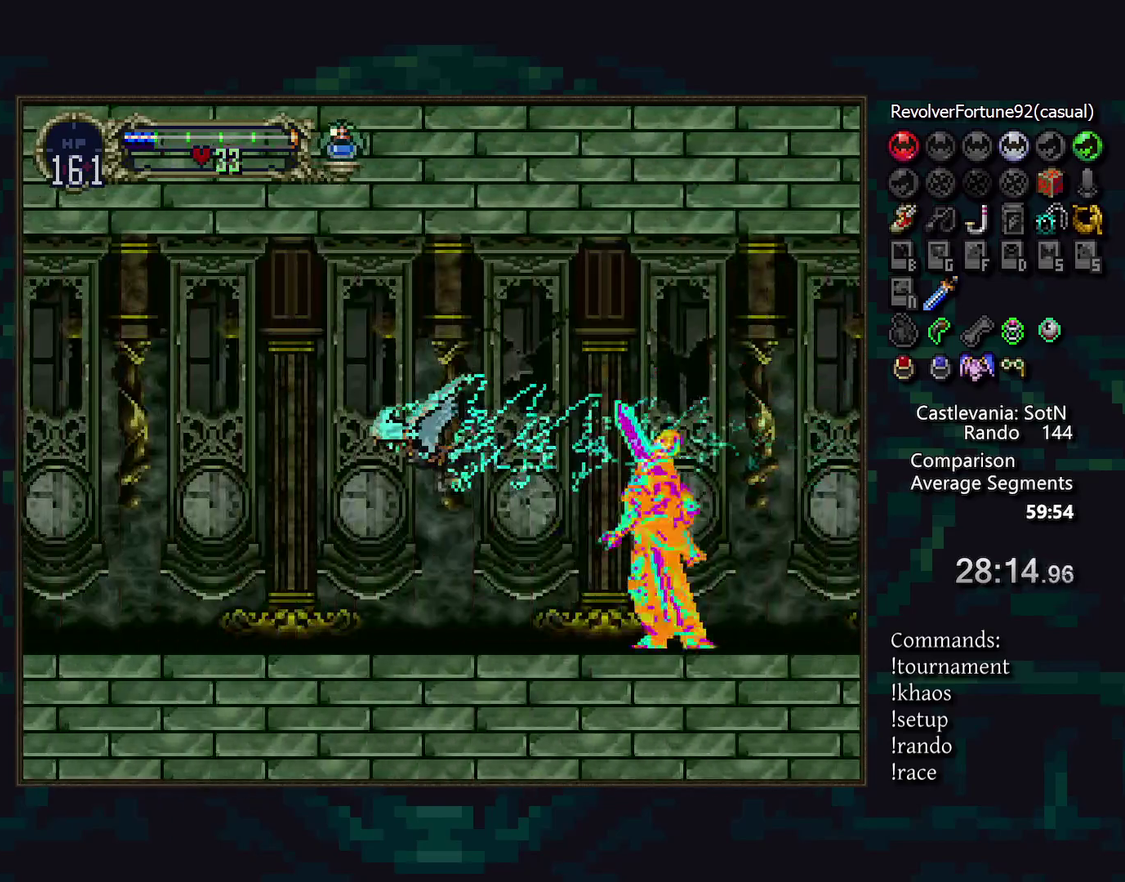
{"buttons": [], "events": []}
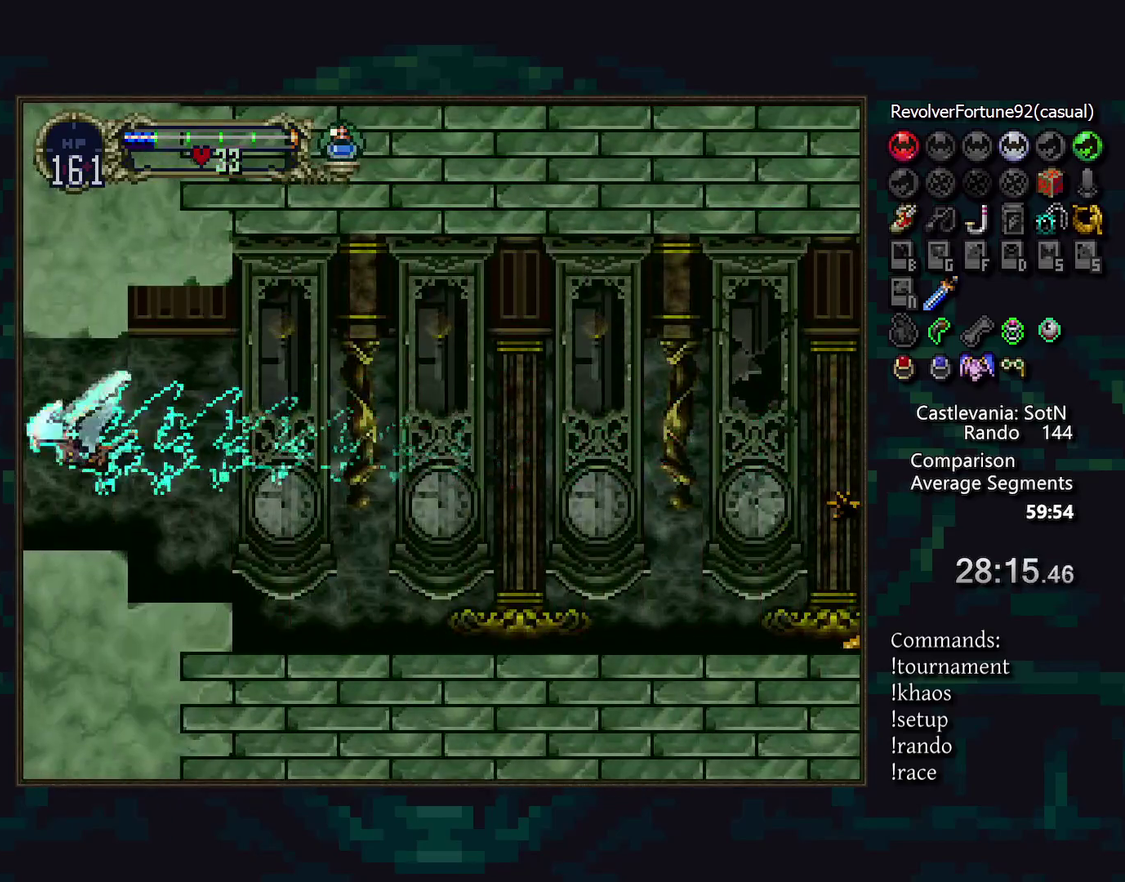
{"buttons": [], "events": []}
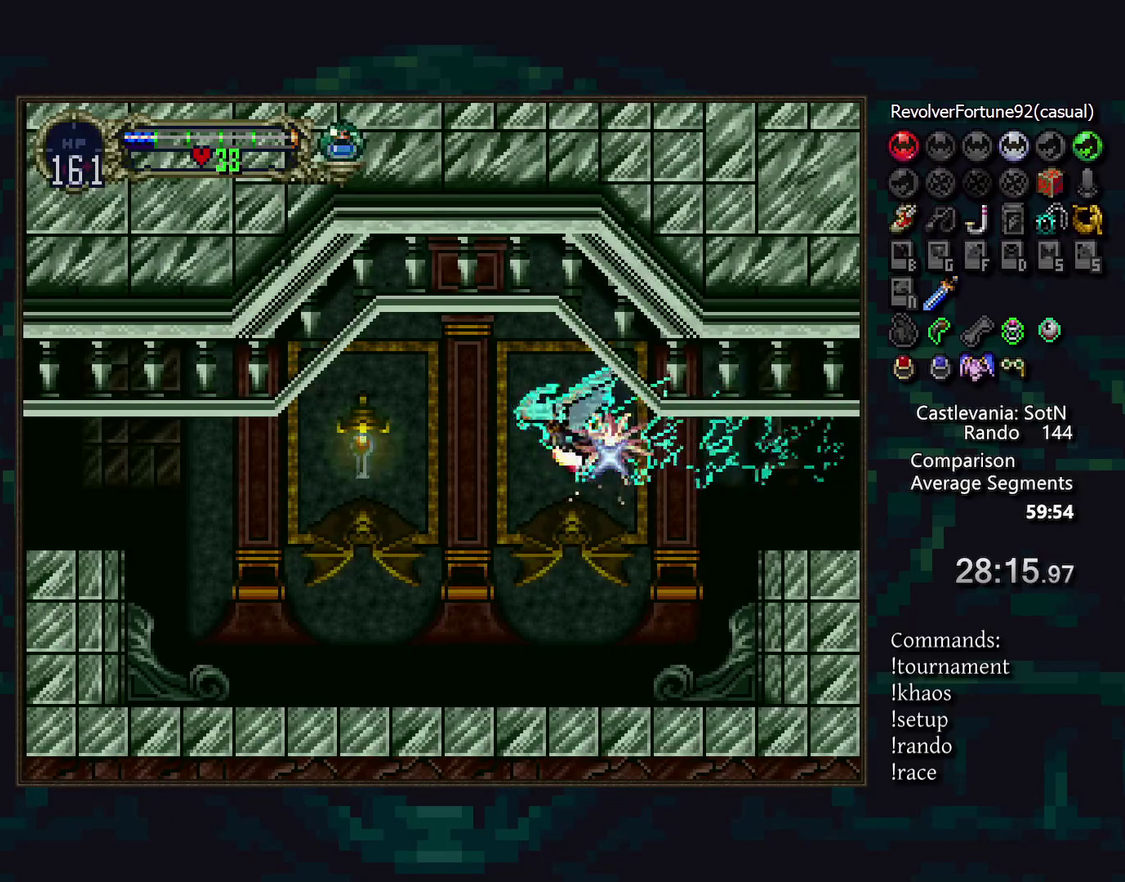
{"buttons": [], "events": []}
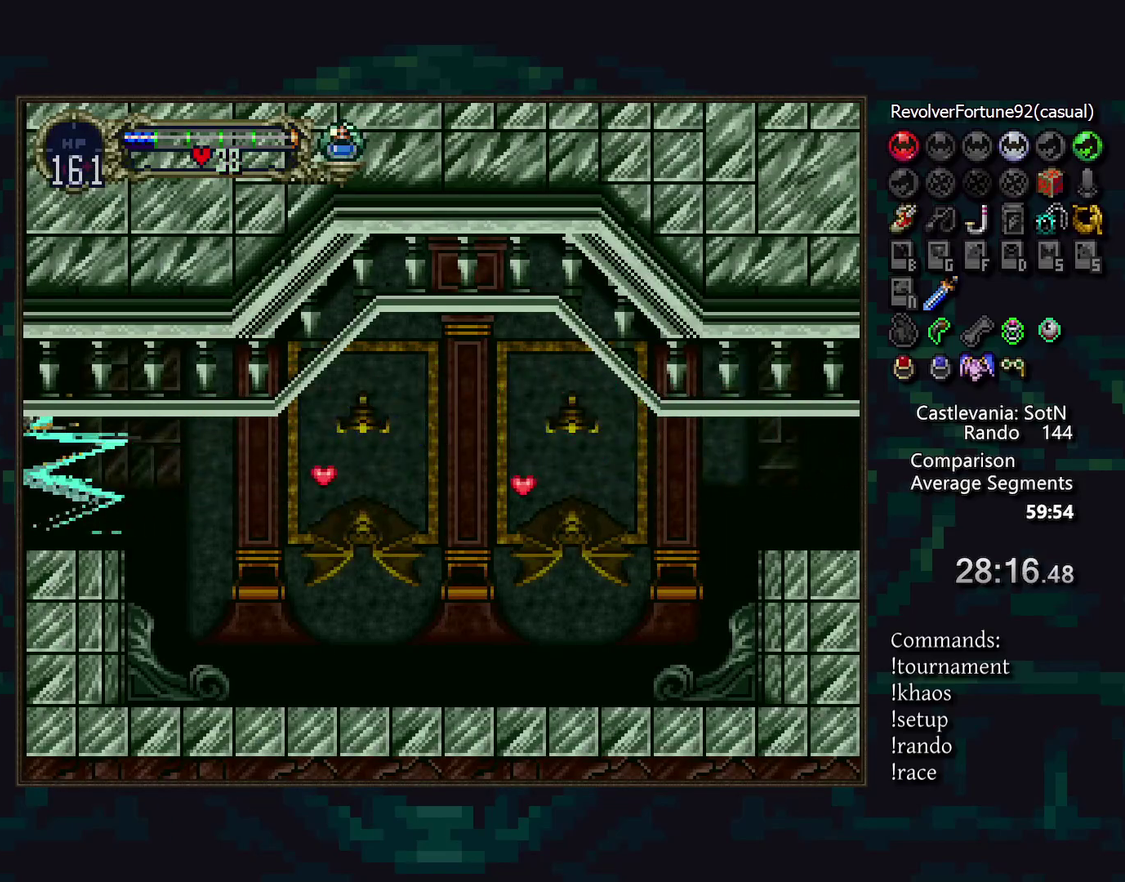
{"buttons": ["CIRCLE"], "events": [[500, "CIRCLE", "down"]]}
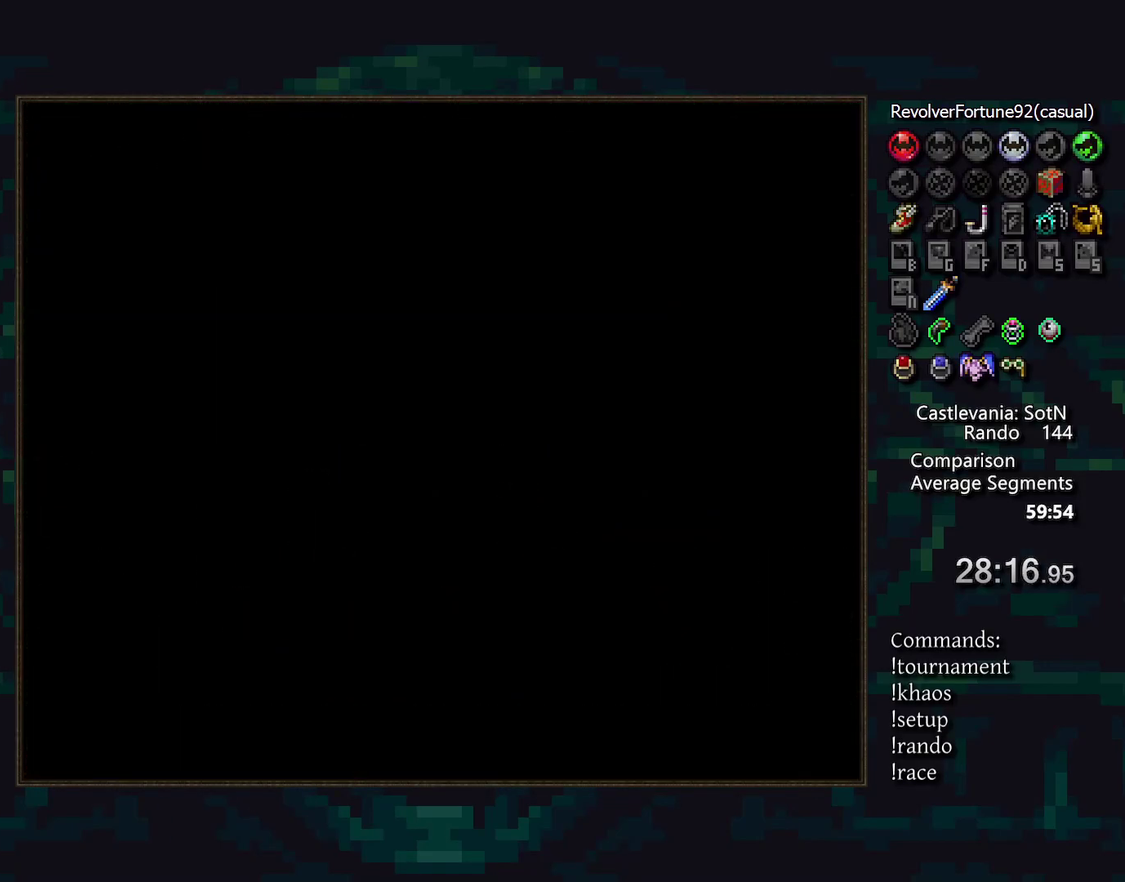
{"buttons": ["CIRCLE"], "events": [[50, "CIRCLE", "up"], [150, "CIRCLE", "down"], [217, "CIRCLE", "up"], [300, "CIRCLE", "down"], [367, "CIRCLE", "up"], [450, "CIRCLE", "down"]]}
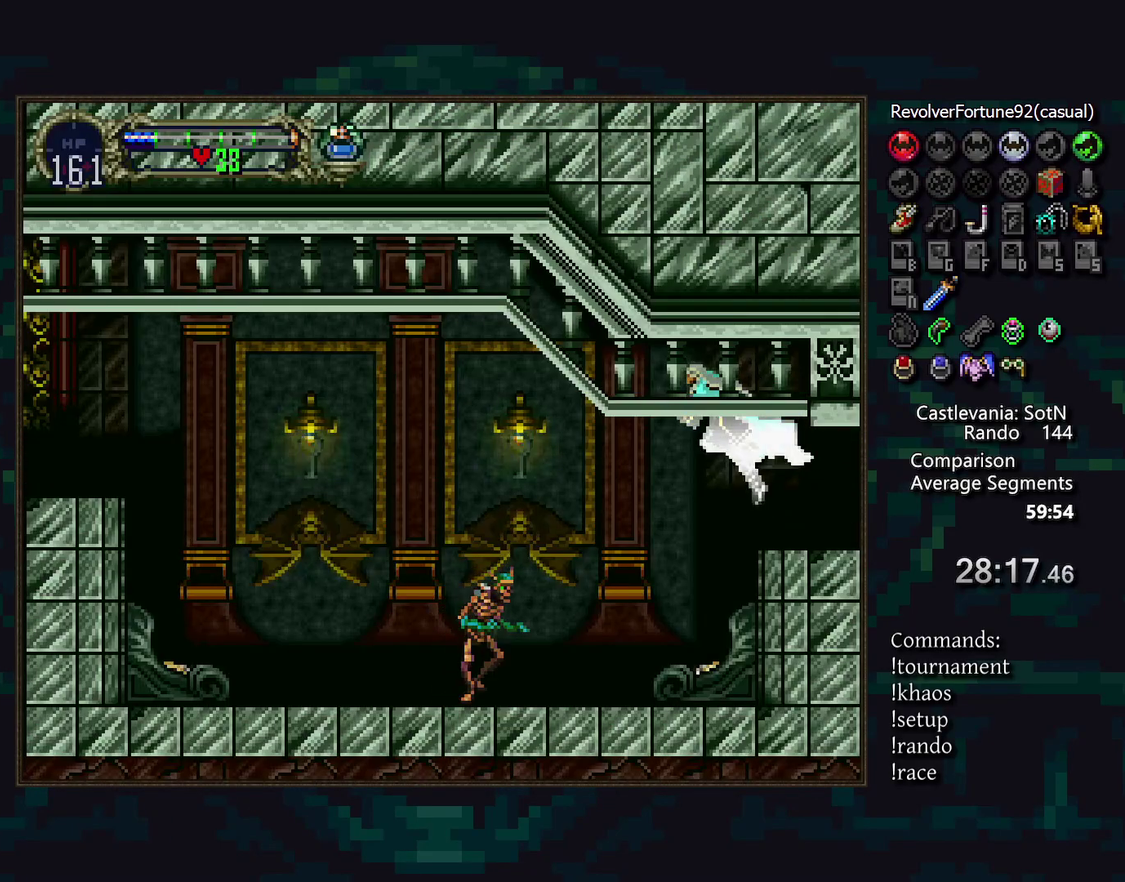
{"buttons": [], "events": [[33, "CIRCLE", "up"]]}
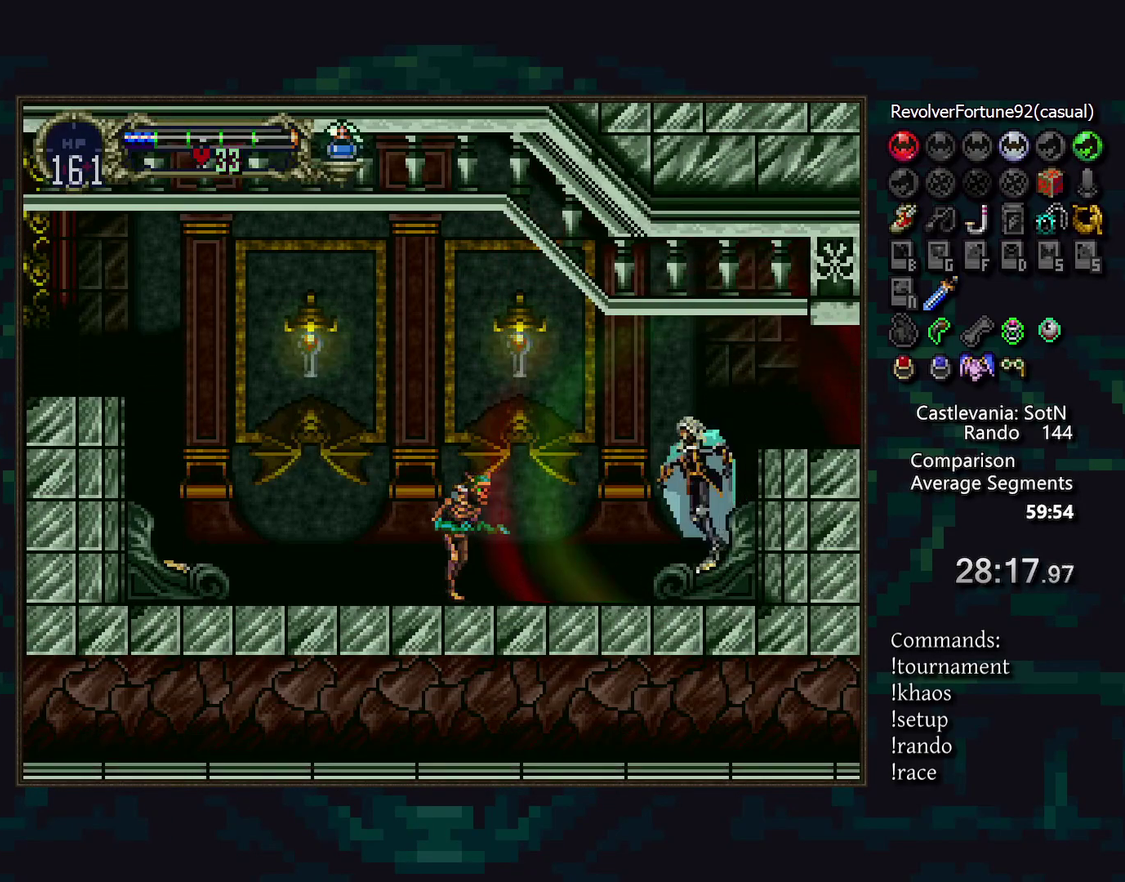
{"buttons": [], "events": [[100, "R1", "down"], [233, "R1", "up"]]}
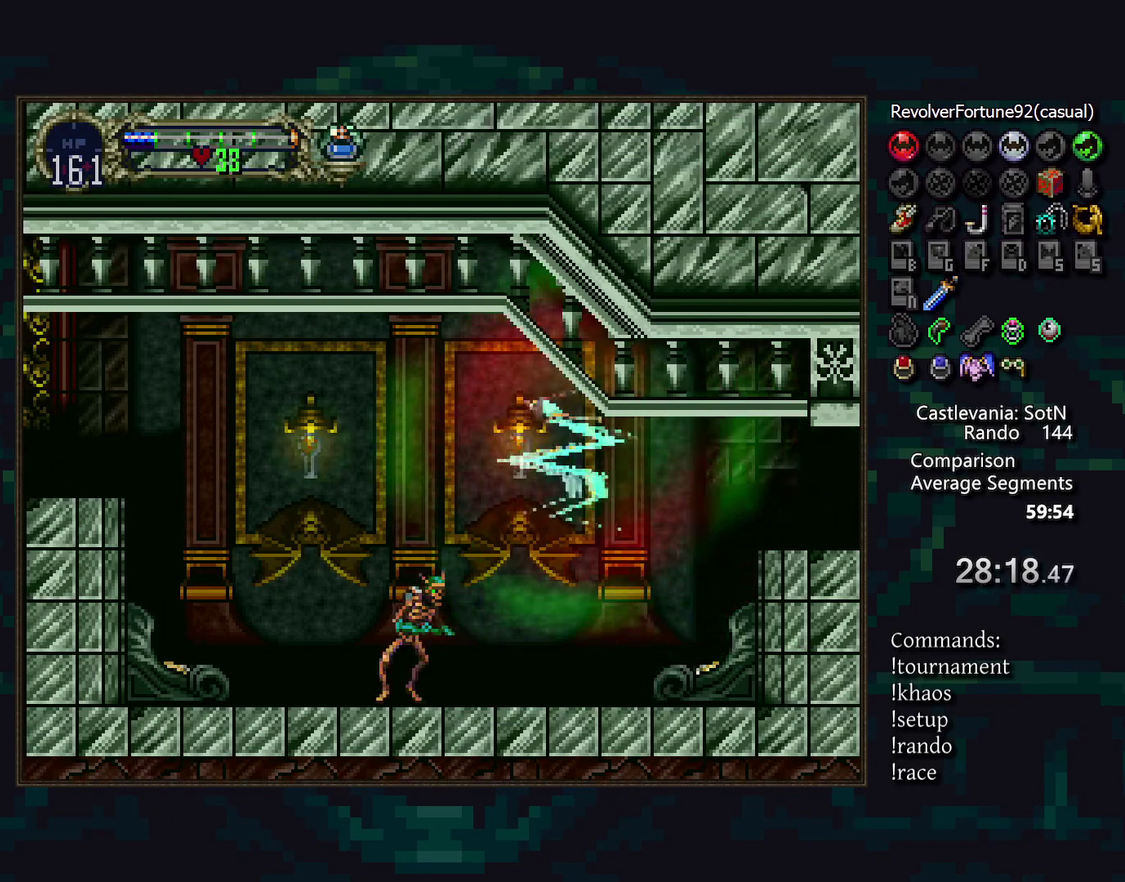
{"buttons": [], "events": []}
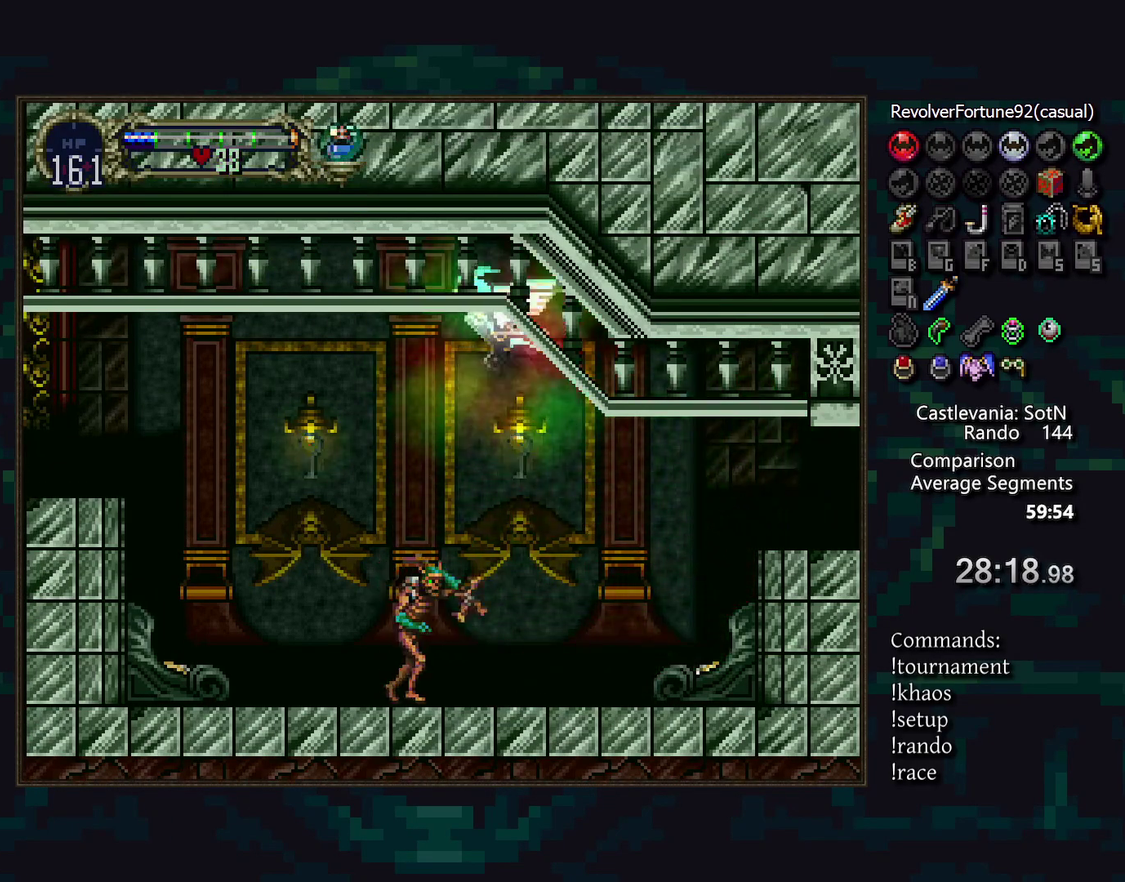
{"buttons": ["DPAD_DOWN"], "events": [[67, "DPAD_DOWN", "down"], [117, "DPAD_DOWN", "up"], [300, "DPAD_DOWN", "down"]]}
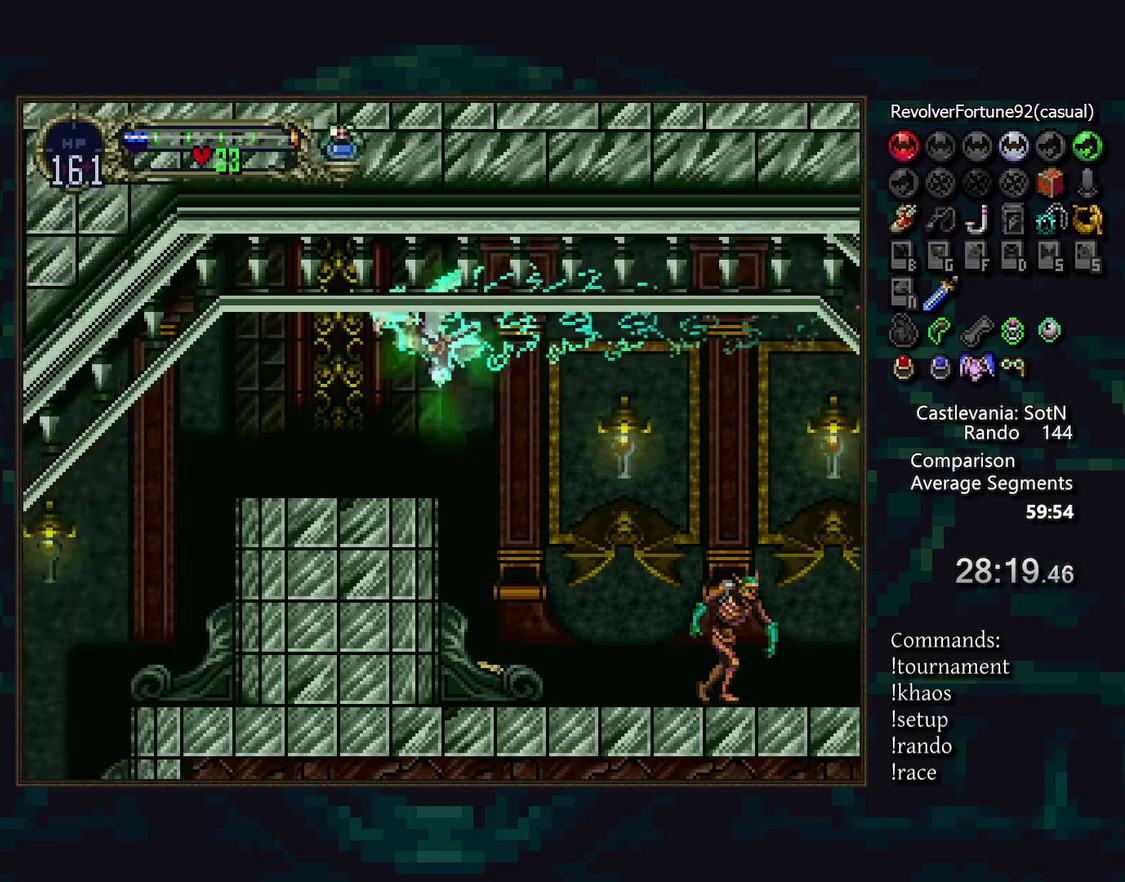
{"buttons": ["DPAD_DOWN"], "events": [[383, "R1", "down"], [450, "R1", "up"]]}
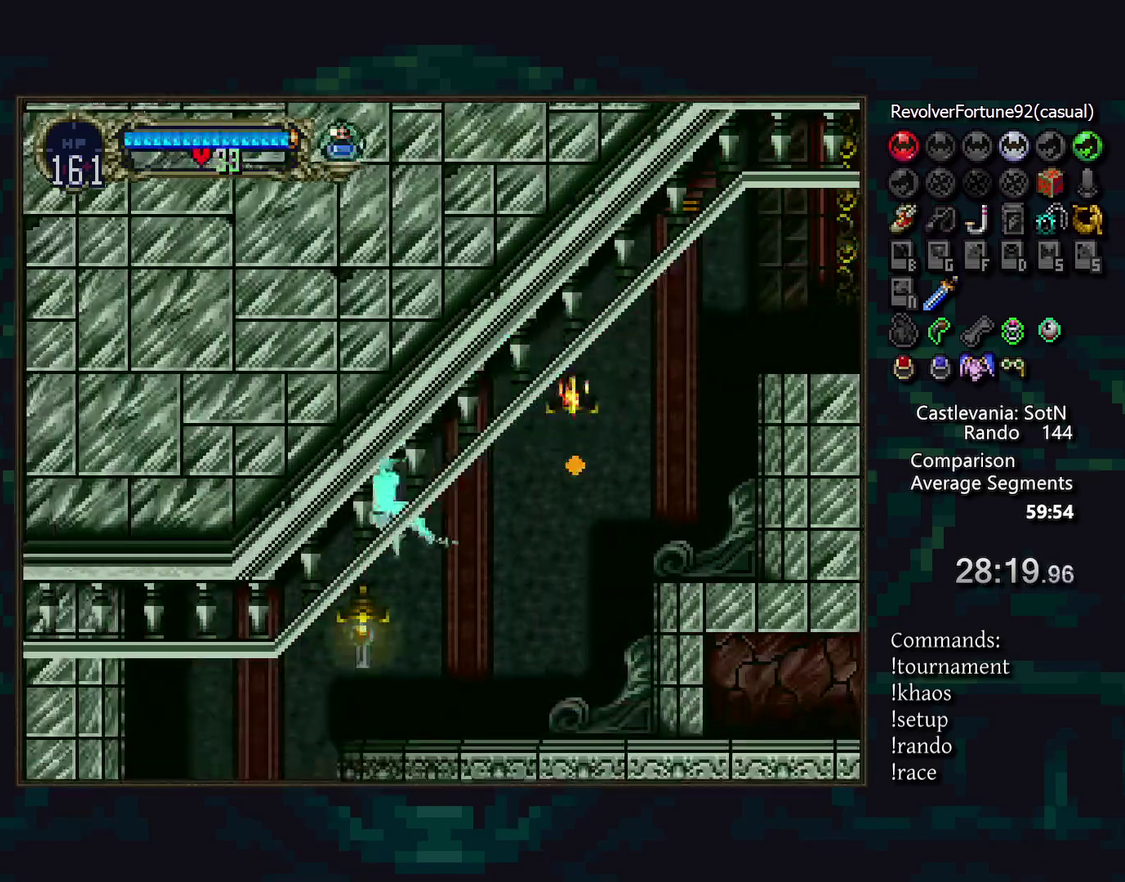
{"buttons": [], "events": [[250, "DPAD_DOWN", "up"]]}
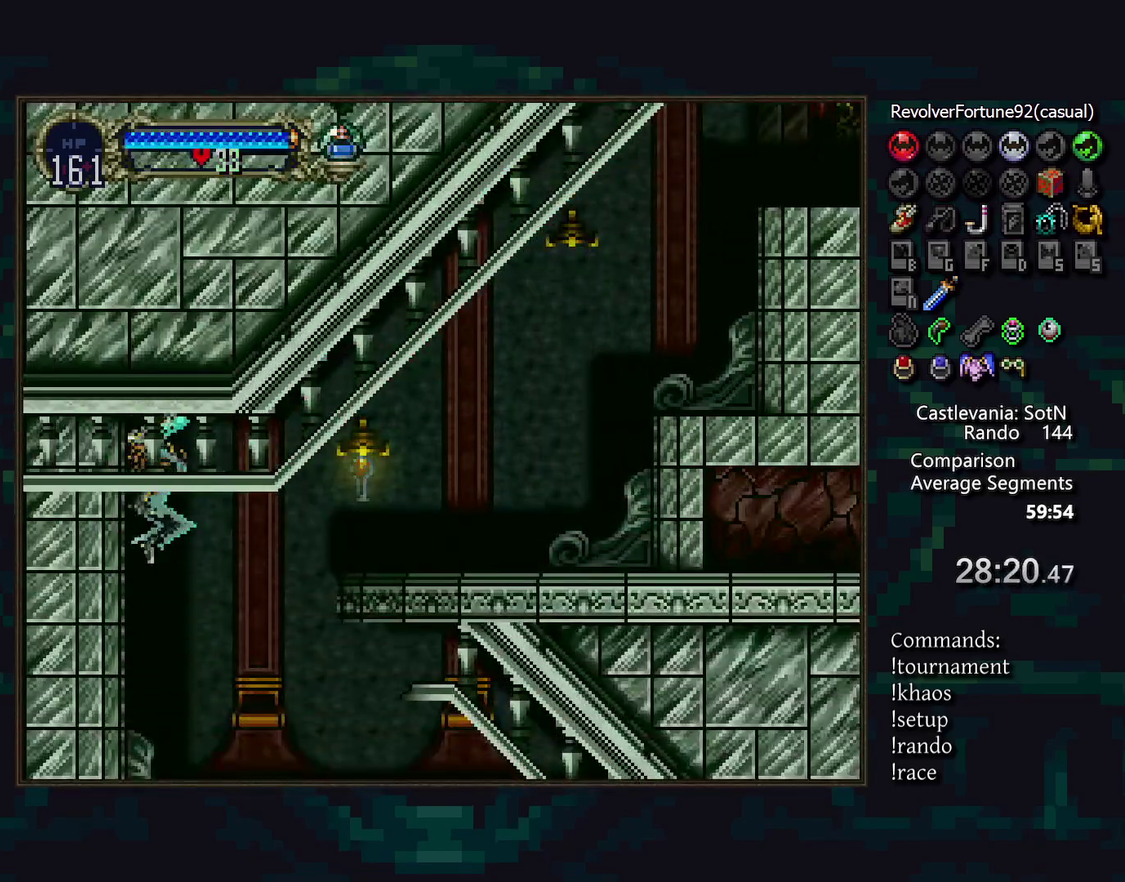
{"buttons": [], "events": [[417, "R1", "down"], [467, "R1", "up"]]}
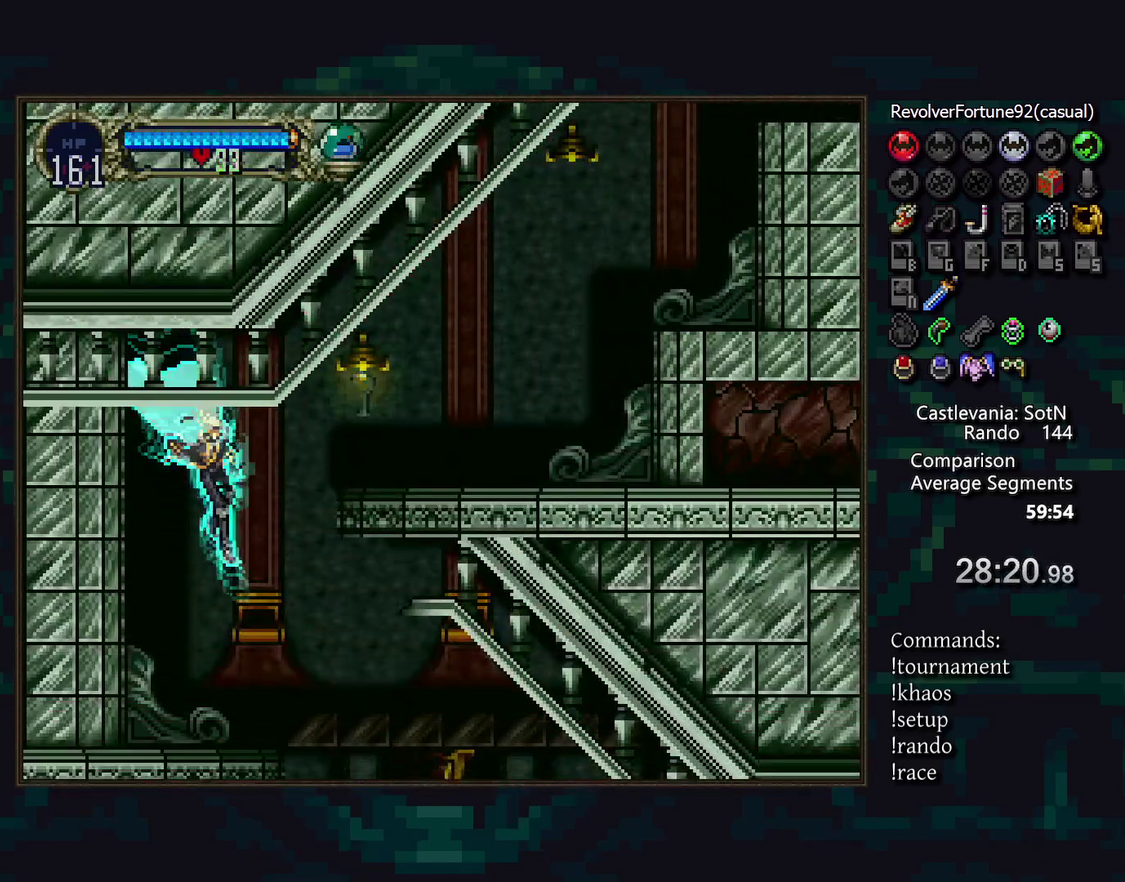
{"buttons": [], "events": [[67, "R1", "down"], [117, "R1", "up"], [200, "R1", "down"], [267, "R1", "up"]]}
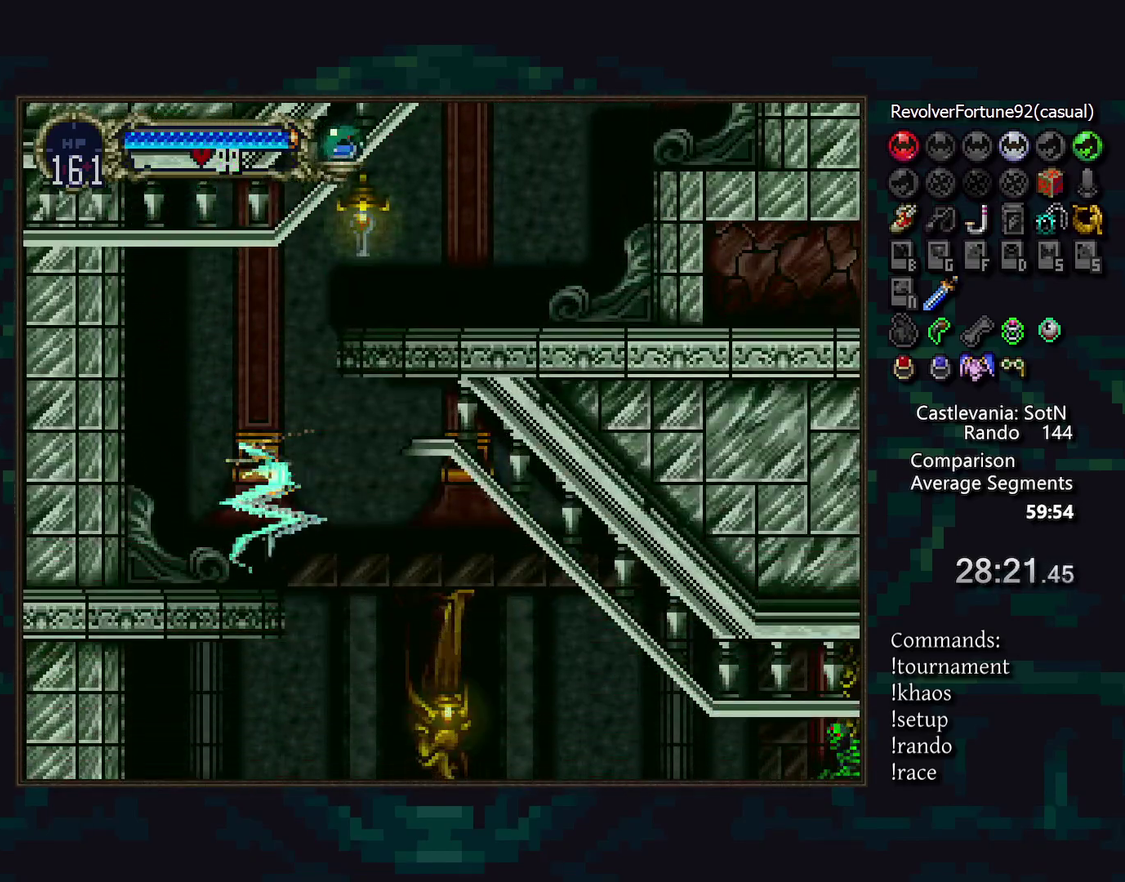
{"buttons": [], "events": [[350, "DPAD_DOWN", "down"], [467, "DPAD_DOWN", "up"]]}